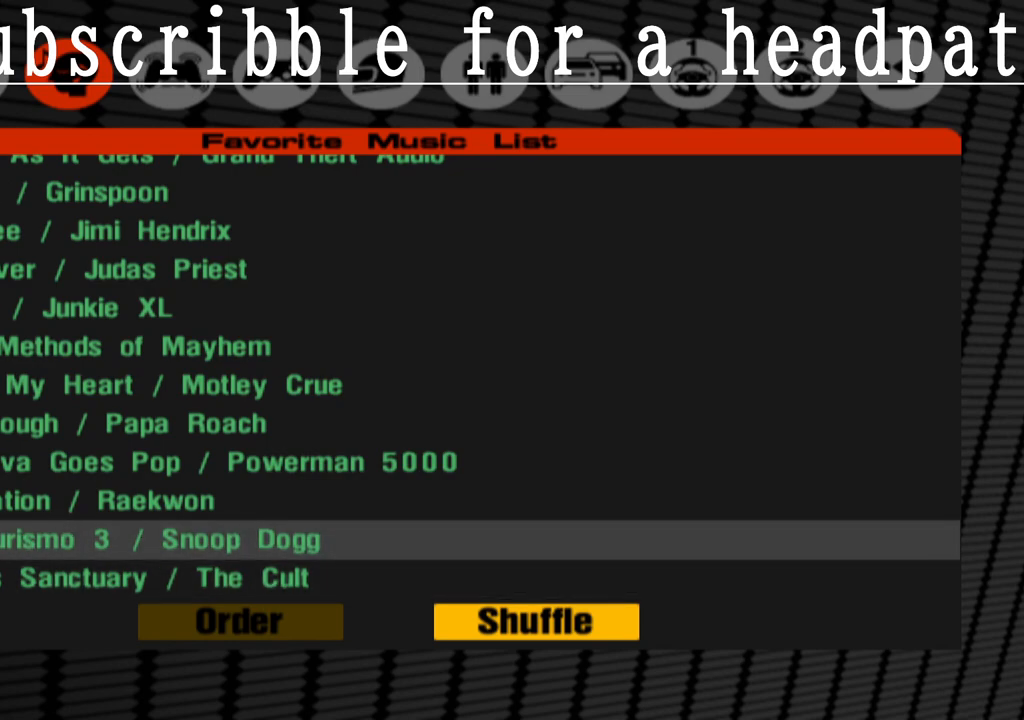
Gameplay with a controller (PlayStation layout); each line is a JSON object with the inputs held at the frame after it. "events" lists button and stick changes between this image and that frame as [ms after this image, input, new state], when the widget could be followed in between.
{"buttons": [], "left_stick": "center", "right_stick": "center", "events": []}
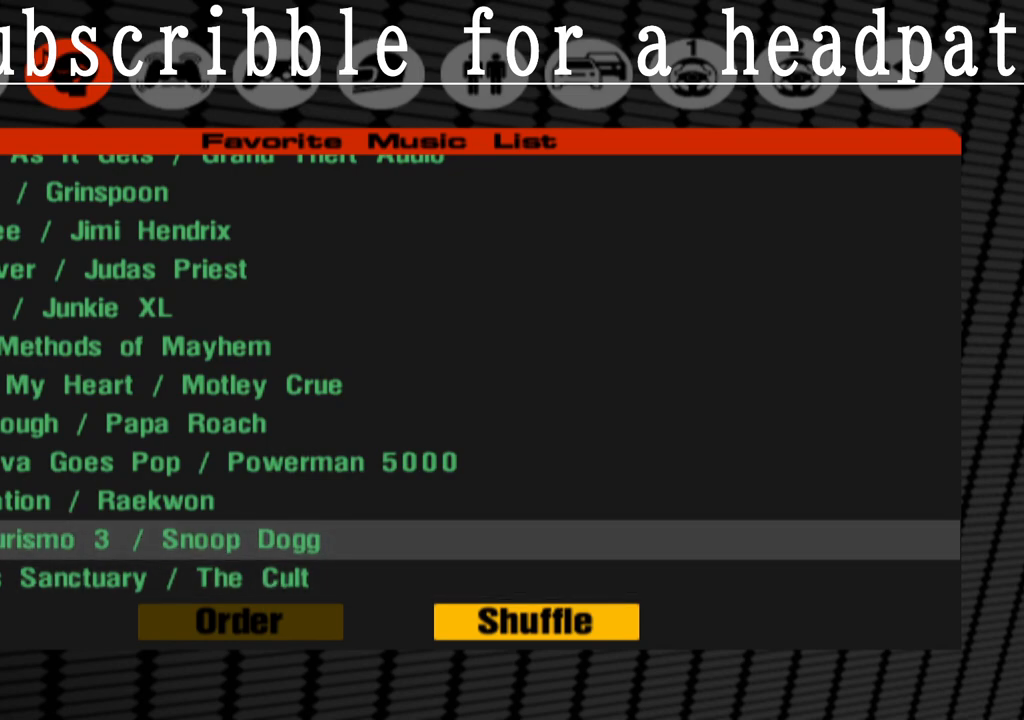
{"buttons": [], "left_stick": "center", "right_stick": "center", "events": []}
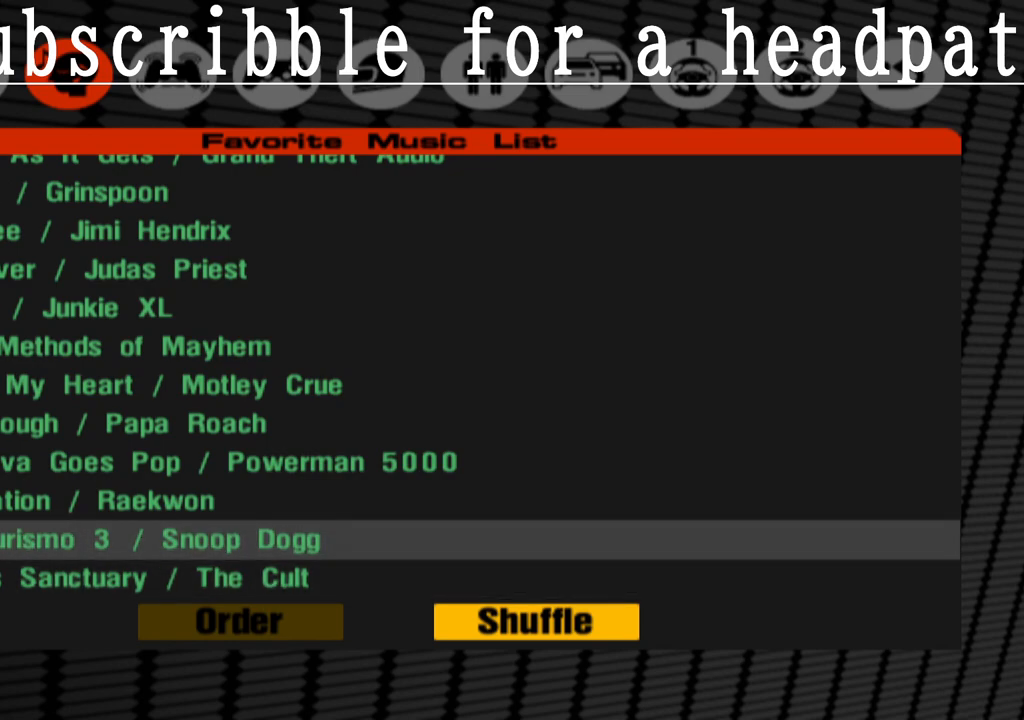
{"buttons": [], "left_stick": "center", "right_stick": "center", "events": [[133, "CIRCLE", "down"], [300, "CIRCLE", "up"]]}
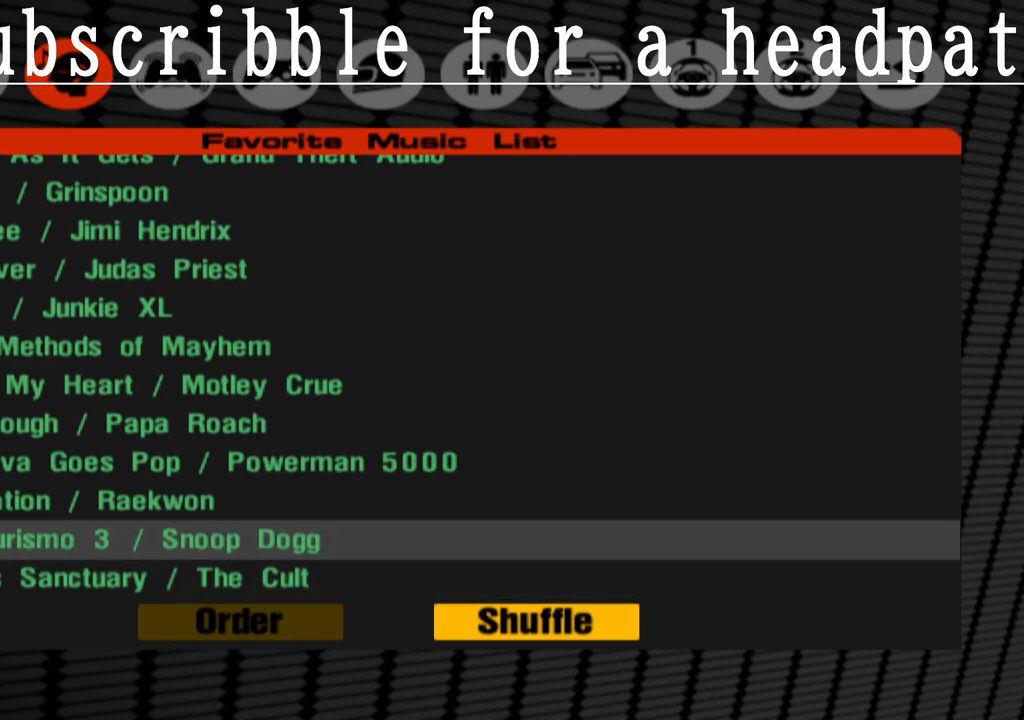
{"buttons": [], "left_stick": "center", "right_stick": "center", "events": [[367, "CIRCLE", "down"], [483, "CIRCLE", "up"]]}
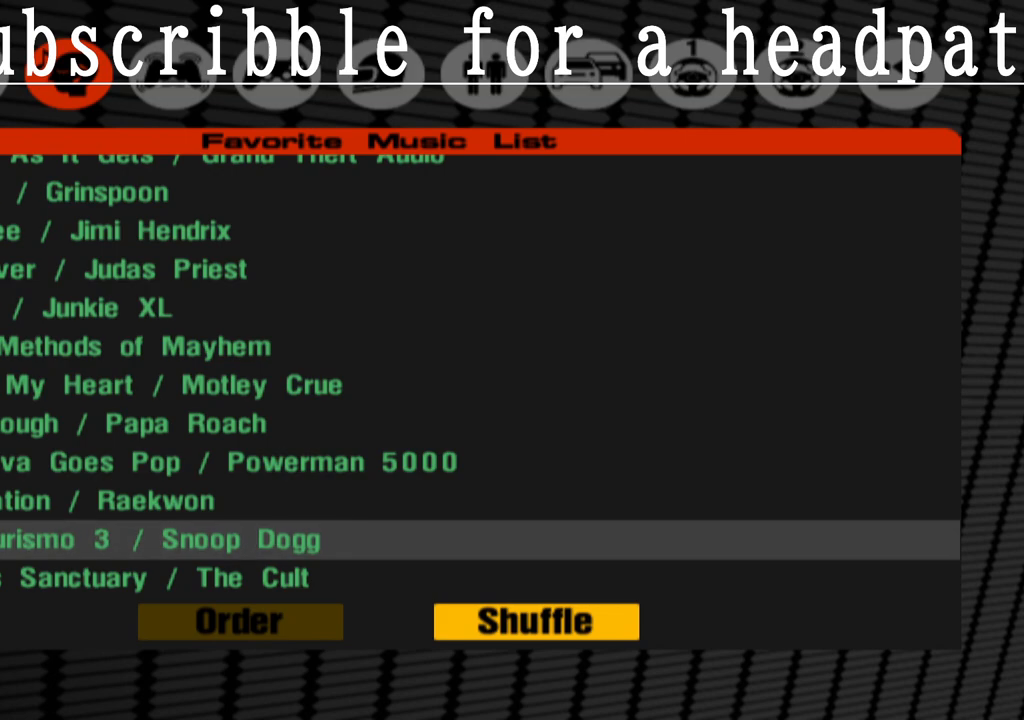
{"buttons": [], "left_stick": "center", "right_stick": "center", "events": [[233, "DPAD_UP", "down"], [367, "DPAD_UP", "up"]]}
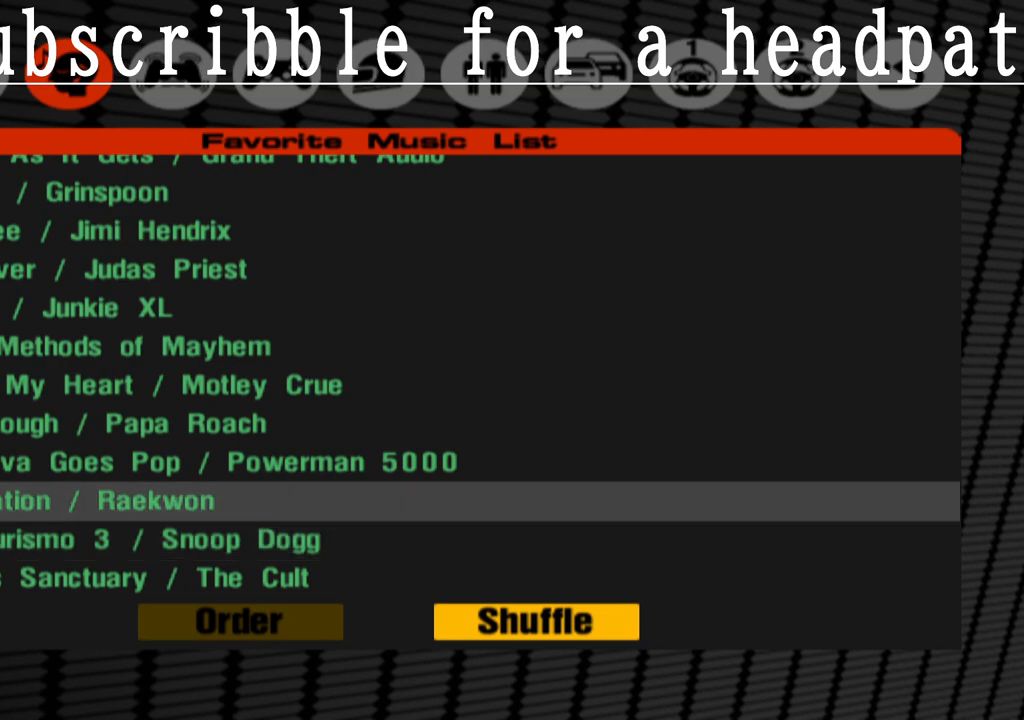
{"buttons": [], "left_stick": "center", "right_stick": "center", "events": []}
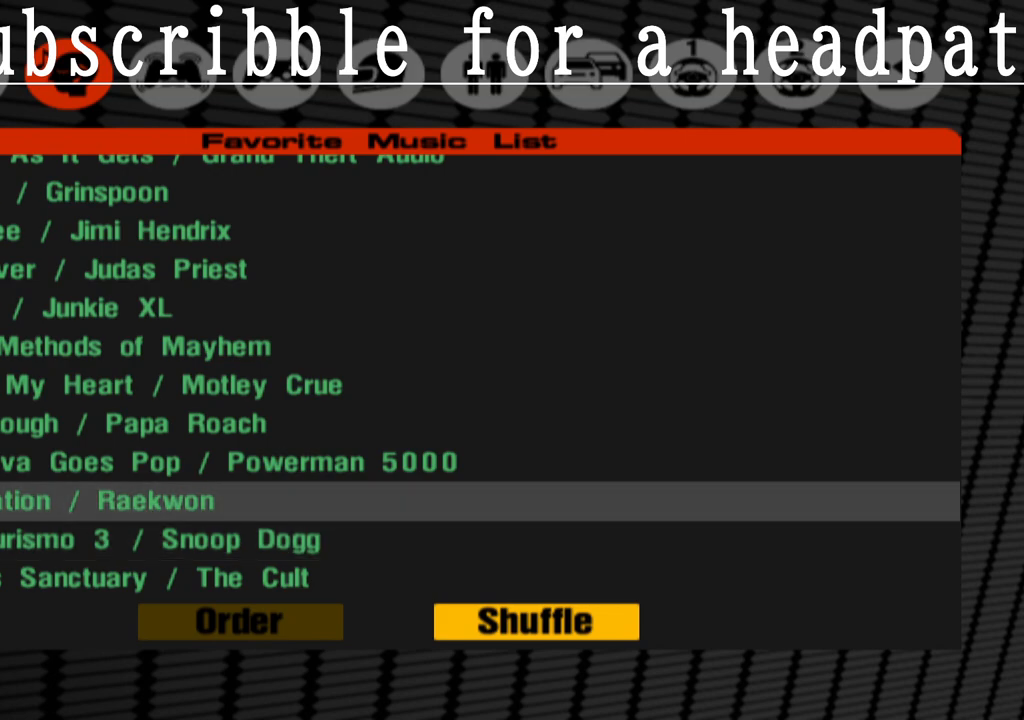
{"buttons": [], "left_stick": "center", "right_stick": "center", "events": []}
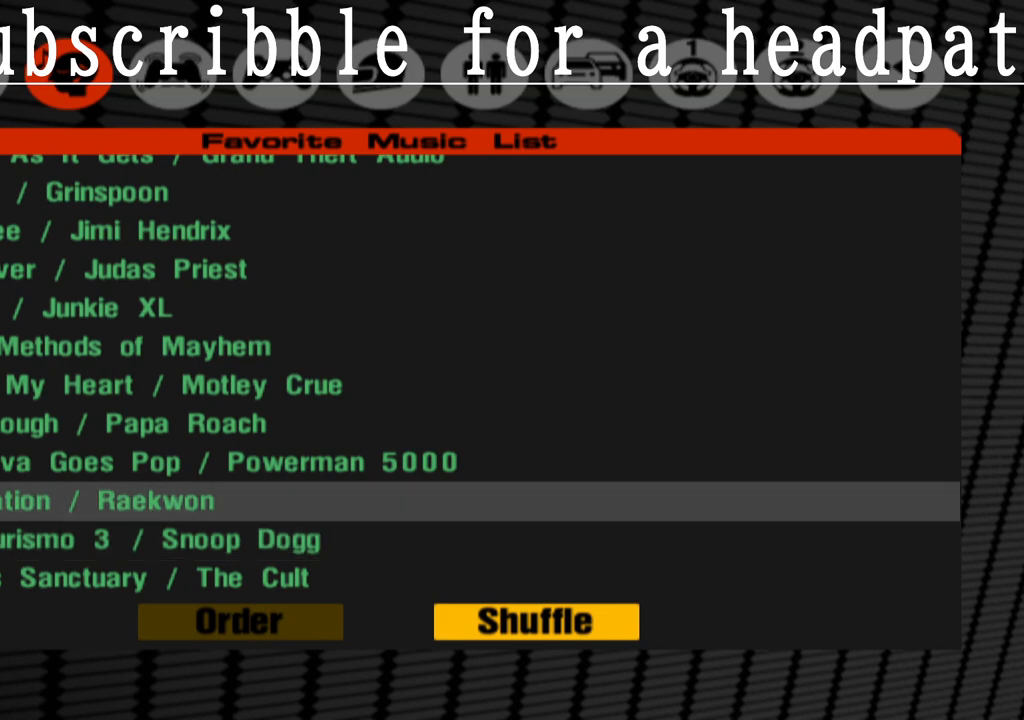
{"buttons": ["DPAD_DOWN"], "left_stick": "center", "right_stick": "center", "events": [[133, "DPAD_DOWN", "down"], [250, "DPAD_DOWN", "up"], [317, "DPAD_DOWN", "down"], [433, "DPAD_DOWN", "up"], [500, "DPAD_DOWN", "down"]]}
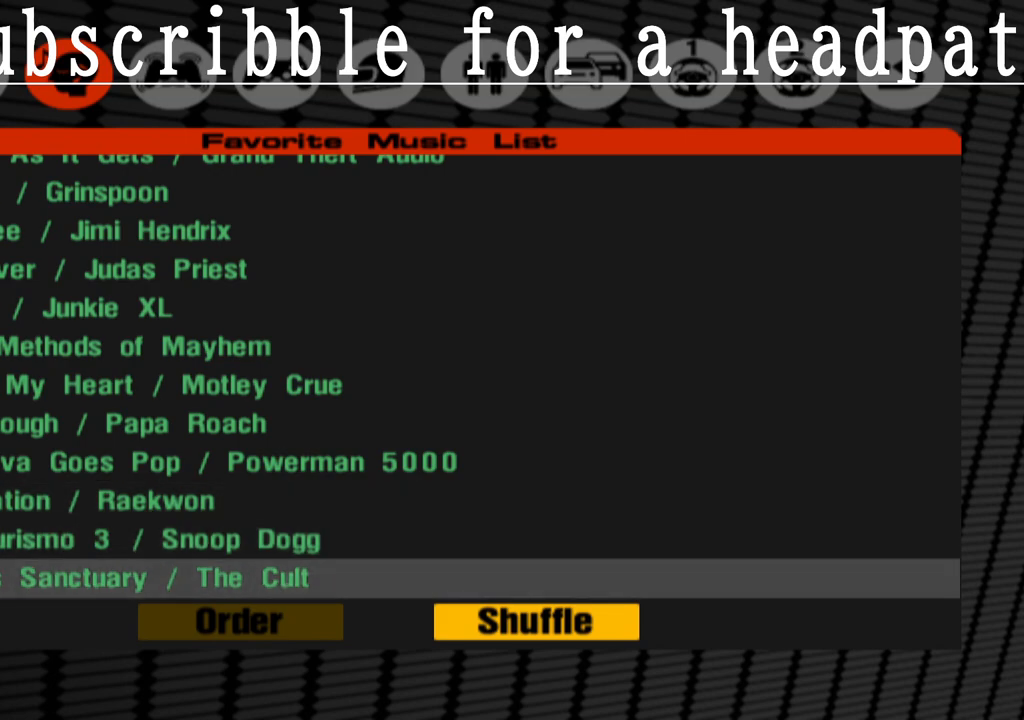
{"buttons": [], "left_stick": "center", "right_stick": "center", "events": [[133, "DPAD_DOWN", "up"], [367, "DPAD_DOWN", "down"], [483, "DPAD_DOWN", "up"]]}
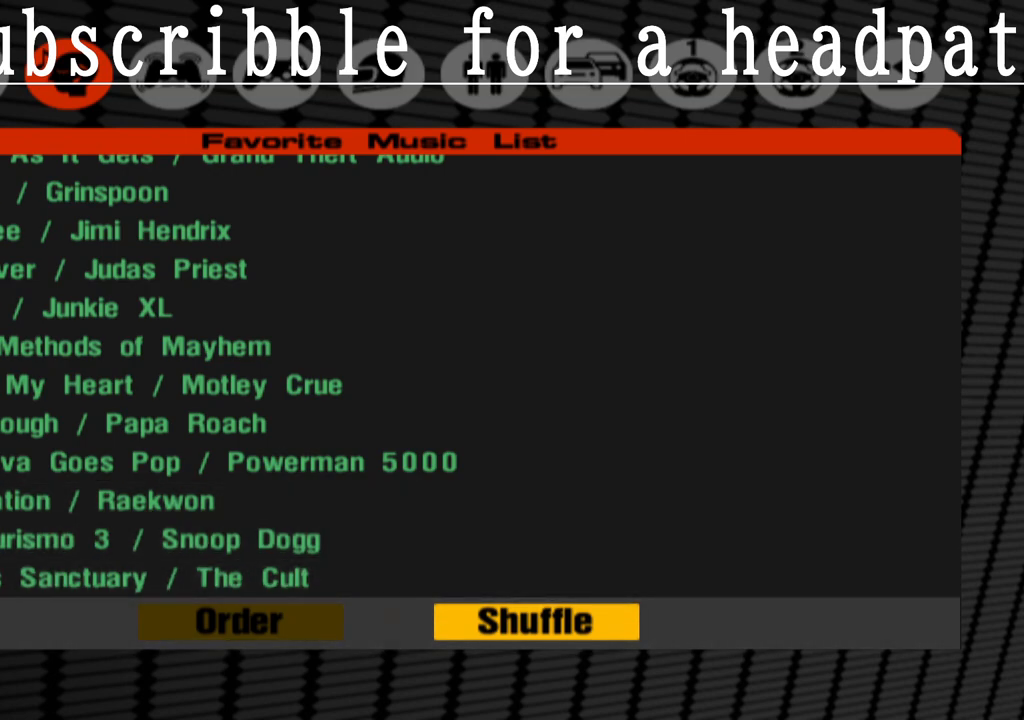
{"buttons": ["DPAD_RIGHT"], "left_stick": "center", "right_stick": "center", "events": [[467, "DPAD_RIGHT", "down"]]}
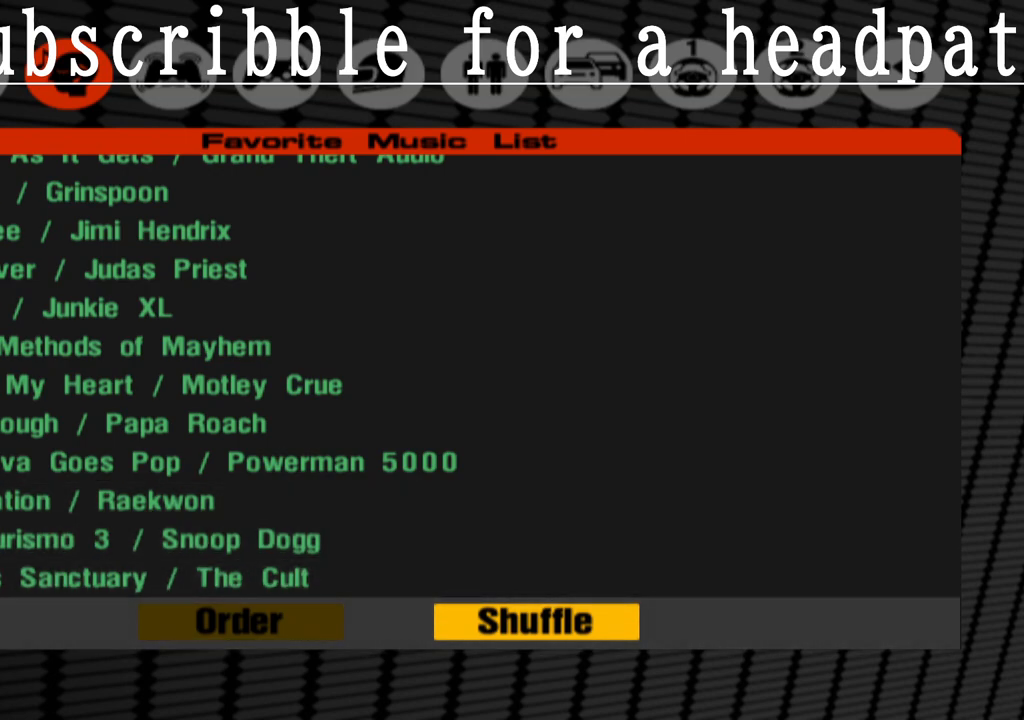
{"buttons": [], "left_stick": "center", "right_stick": "center", "events": [[100, "DPAD_RIGHT", "up"], [250, "CIRCLE", "down"], [367, "CIRCLE", "up"]]}
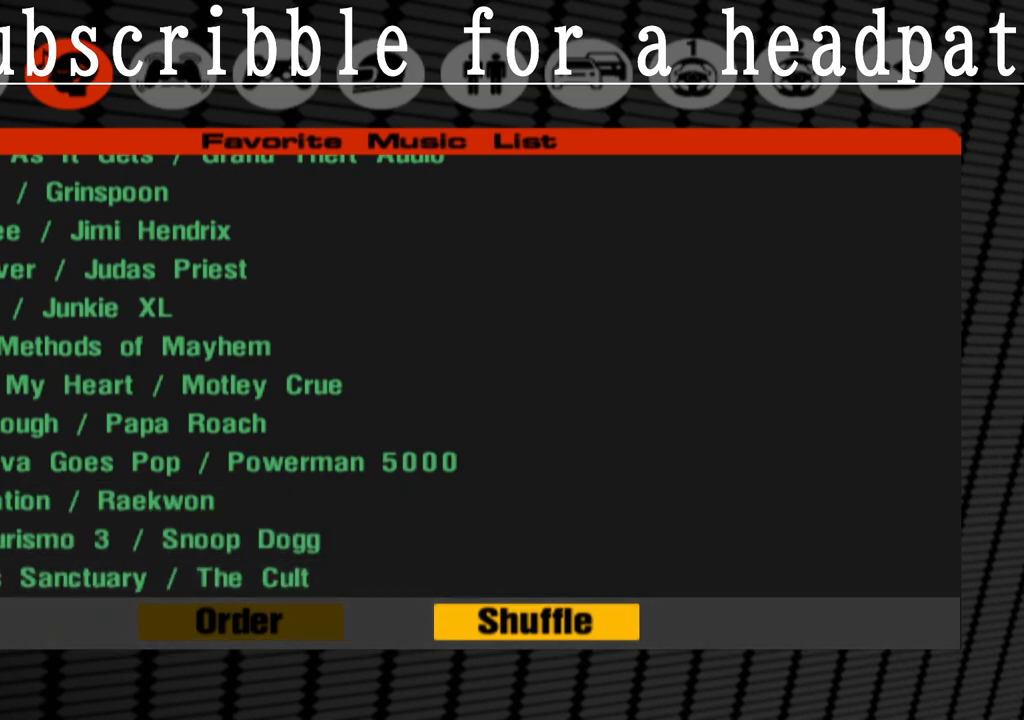
{"buttons": ["DPAD_UP"], "left_stick": "center", "right_stick": "center", "events": [[367, "DPAD_UP", "down"]]}
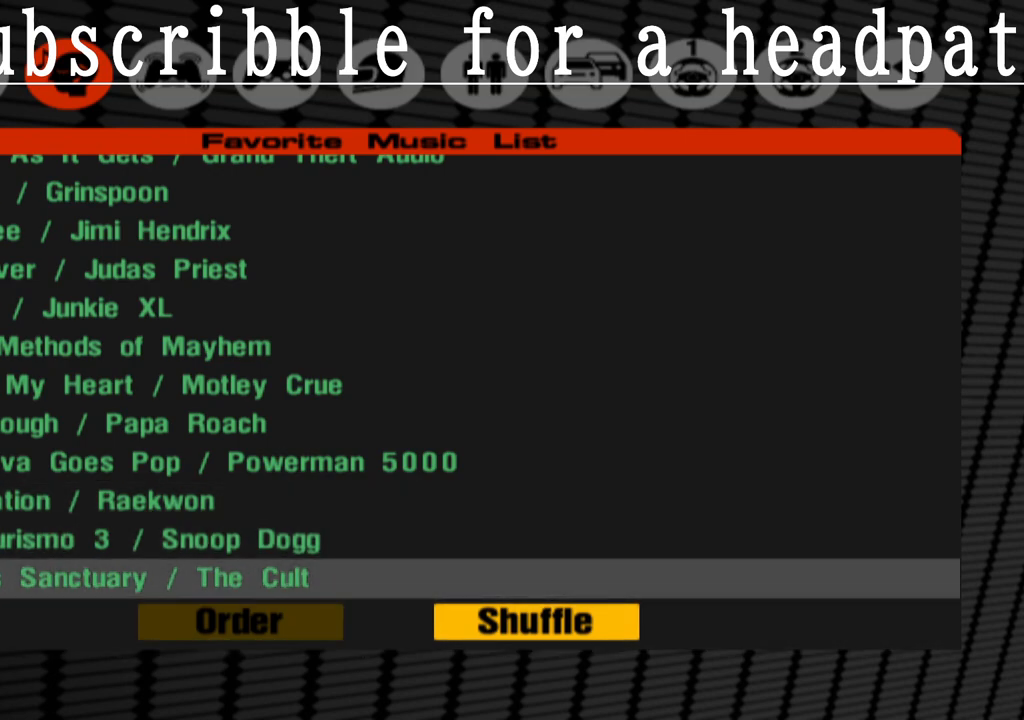
{"buttons": ["DPAD_UP"], "left_stick": "center", "right_stick": "center", "events": []}
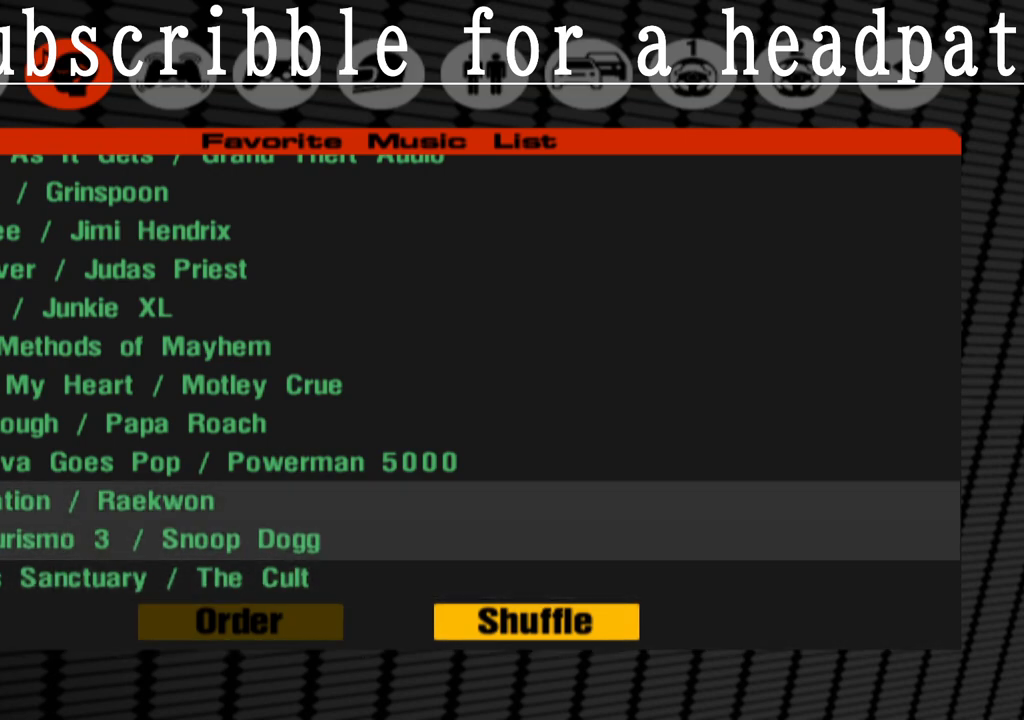
{"buttons": ["DPAD_UP"], "left_stick": "center", "right_stick": "center", "events": []}
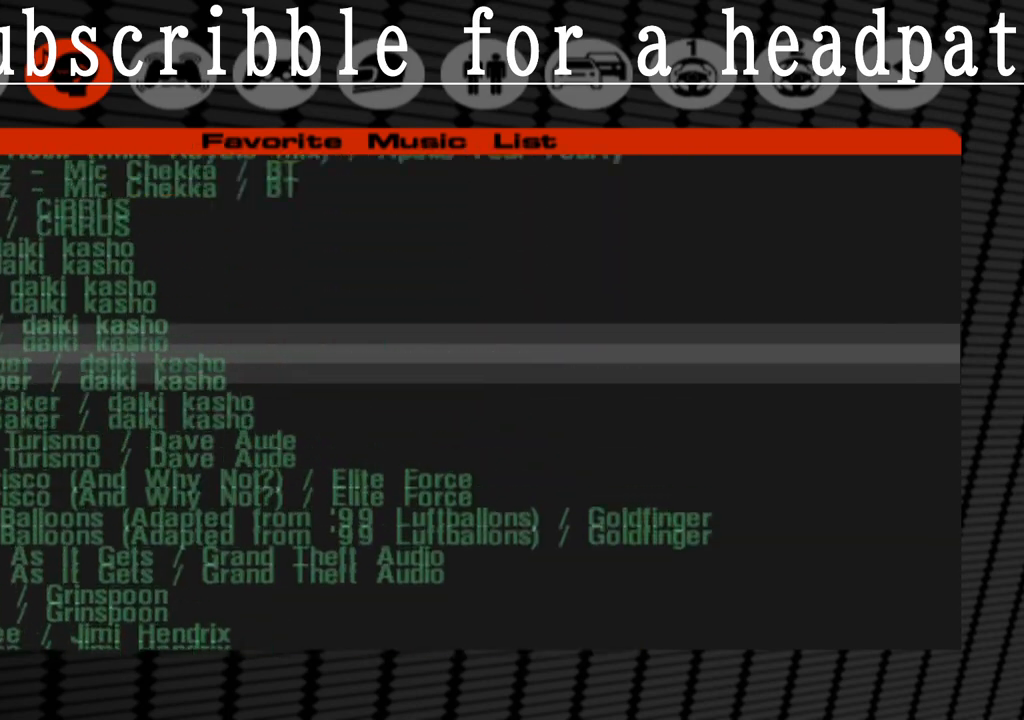
{"buttons": ["DPAD_UP"], "left_stick": "center", "right_stick": "center", "events": []}
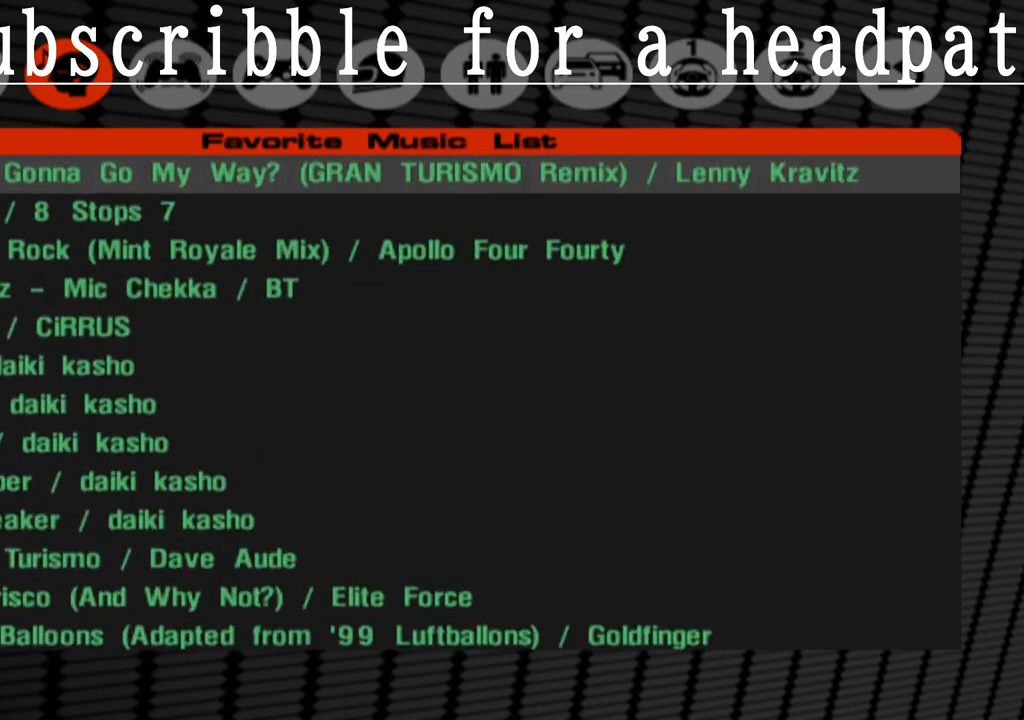
{"buttons": ["DPAD_UP"], "left_stick": "center", "right_stick": "center", "events": [[17, "DPAD_UP", "up"], [183, "DPAD_UP", "down"], [283, "DPAD_UP", "up"], [500, "DPAD_UP", "down"]]}
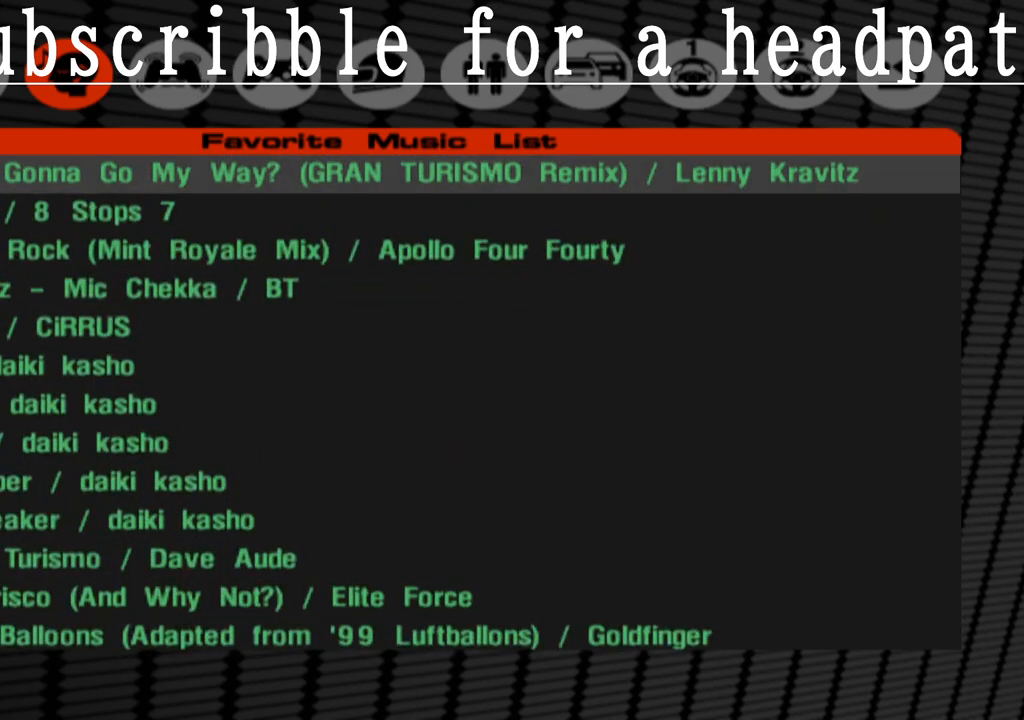
{"buttons": ["SQUARE"], "left_stick": "center", "right_stick": "center", "events": [[117, "DPAD_UP", "up"], [450, "SQUARE", "down"]]}
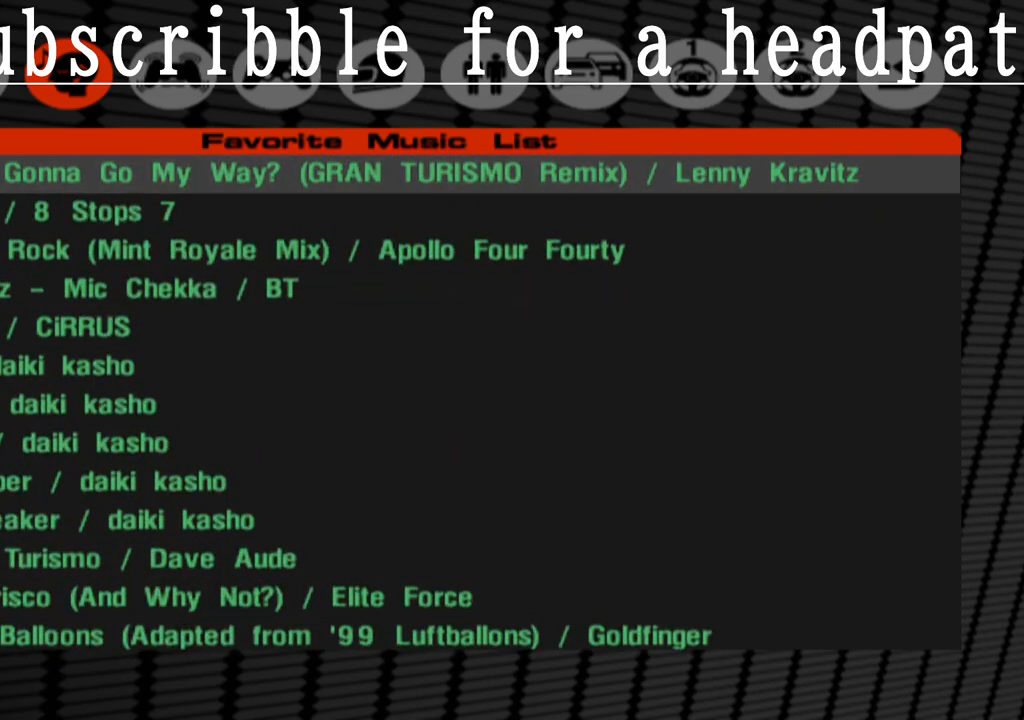
{"buttons": [], "left_stick": "center", "right_stick": "center", "events": [[67, "SQUARE", "up"]]}
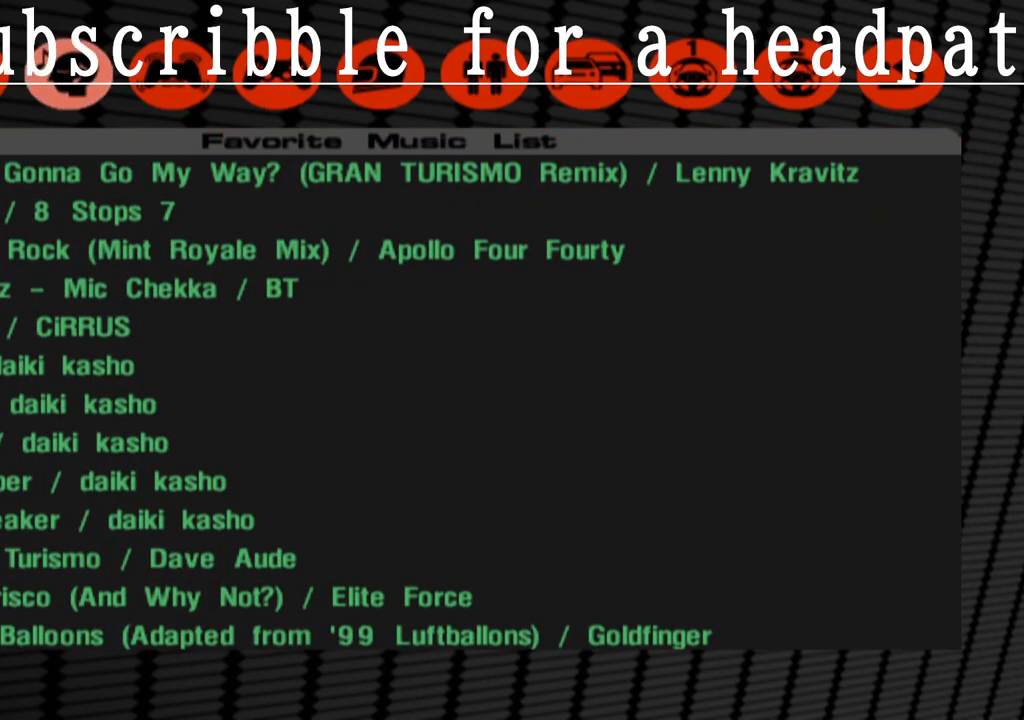
{"buttons": [], "left_stick": "center", "right_stick": "center", "events": [[167, "DPAD_RIGHT", "down"], [333, "DPAD_RIGHT", "up"]]}
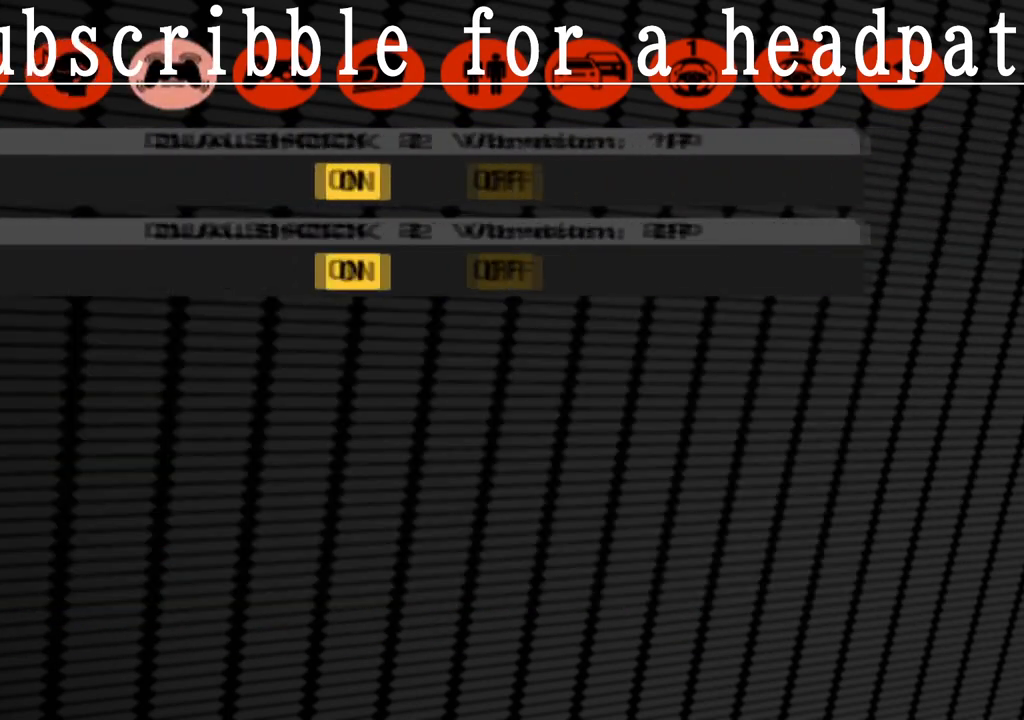
{"buttons": [], "left_stick": "center", "right_stick": "center", "events": [[50, "DPAD_RIGHT", "down"], [200, "DPAD_RIGHT", "up"], [367, "DPAD_RIGHT", "down"], [500, "DPAD_RIGHT", "up"]]}
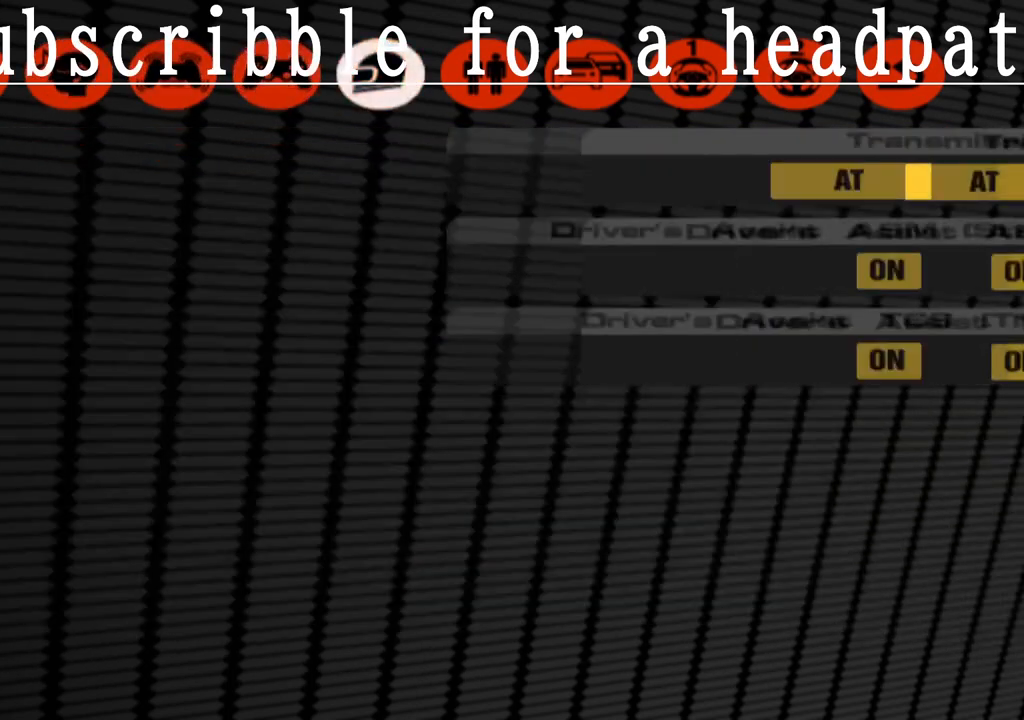
{"buttons": [], "left_stick": "center", "right_stick": "center", "events": [[100, "DPAD_RIGHT", "down"], [233, "DPAD_RIGHT", "up"], [350, "DPAD_RIGHT", "down"], [500, "DPAD_RIGHT", "up"]]}
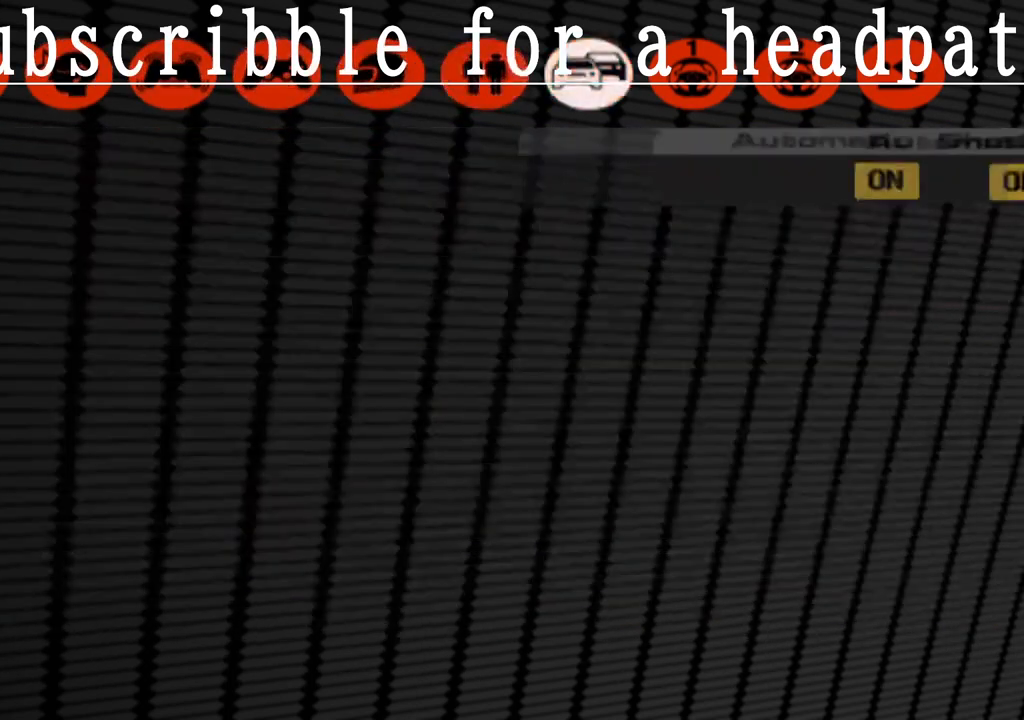
{"buttons": [], "left_stick": "center", "right_stick": "center", "events": []}
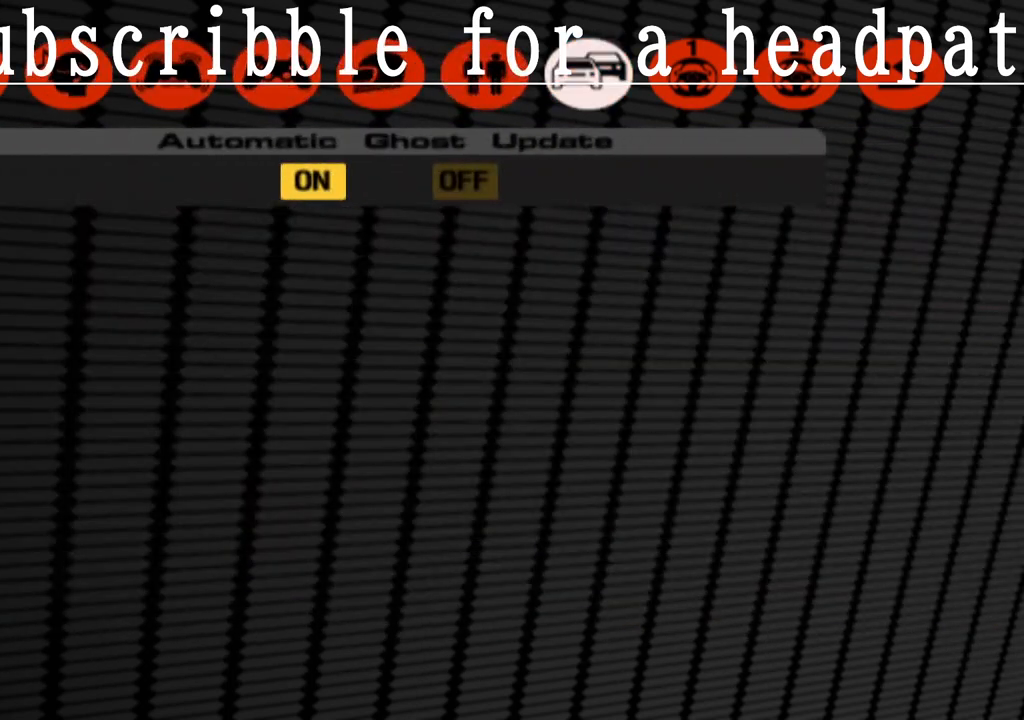
{"buttons": [], "left_stick": "center", "right_stick": "center", "events": [[400, "DPAD_DOWN", "down"], [450, "DPAD_DOWN", "up"]]}
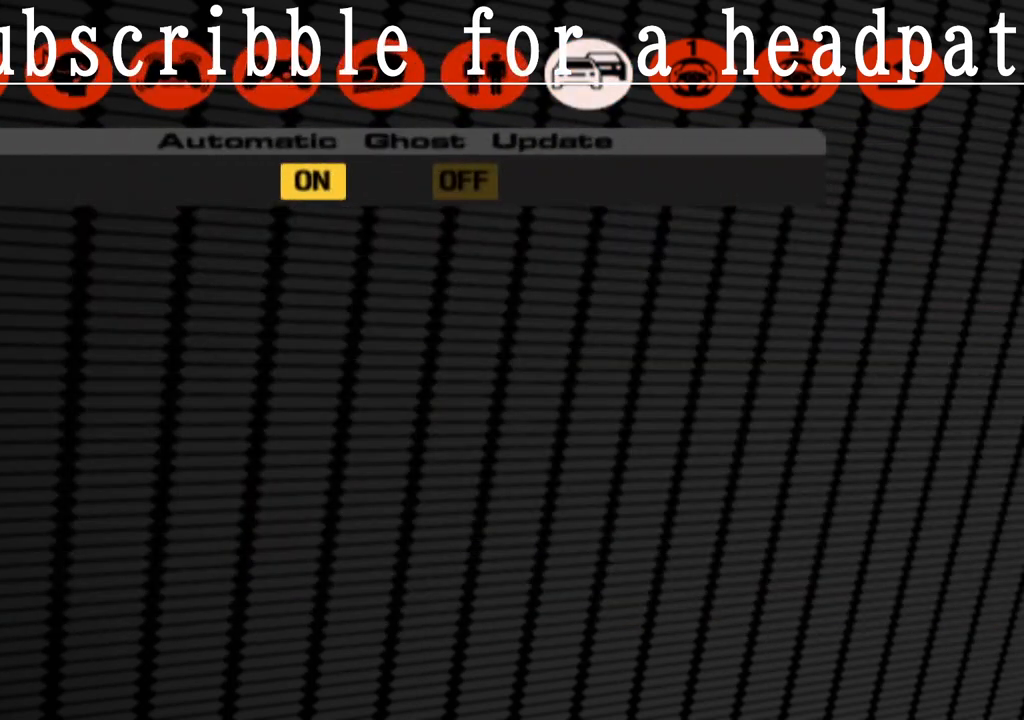
{"buttons": [], "left_stick": "center", "right_stick": "center", "events": [[83, "DPAD_RIGHT", "down"], [233, "DPAD_RIGHT", "up"]]}
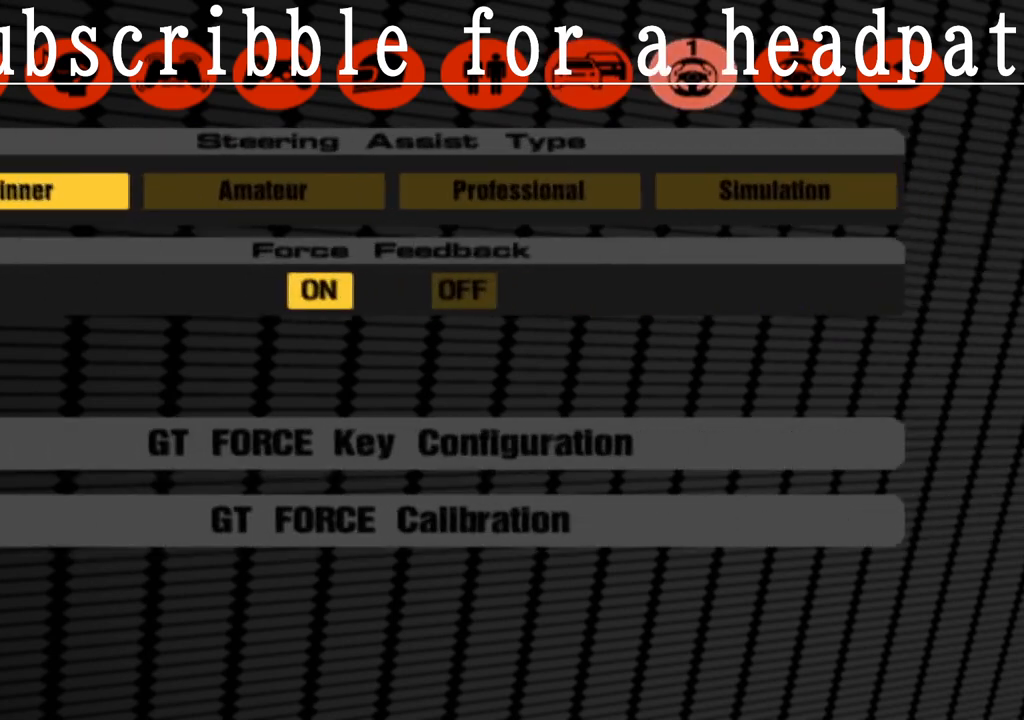
{"buttons": ["DPAD_LEFT"], "left_stick": "center", "right_stick": "center", "events": [[433, "DPAD_LEFT", "down"]]}